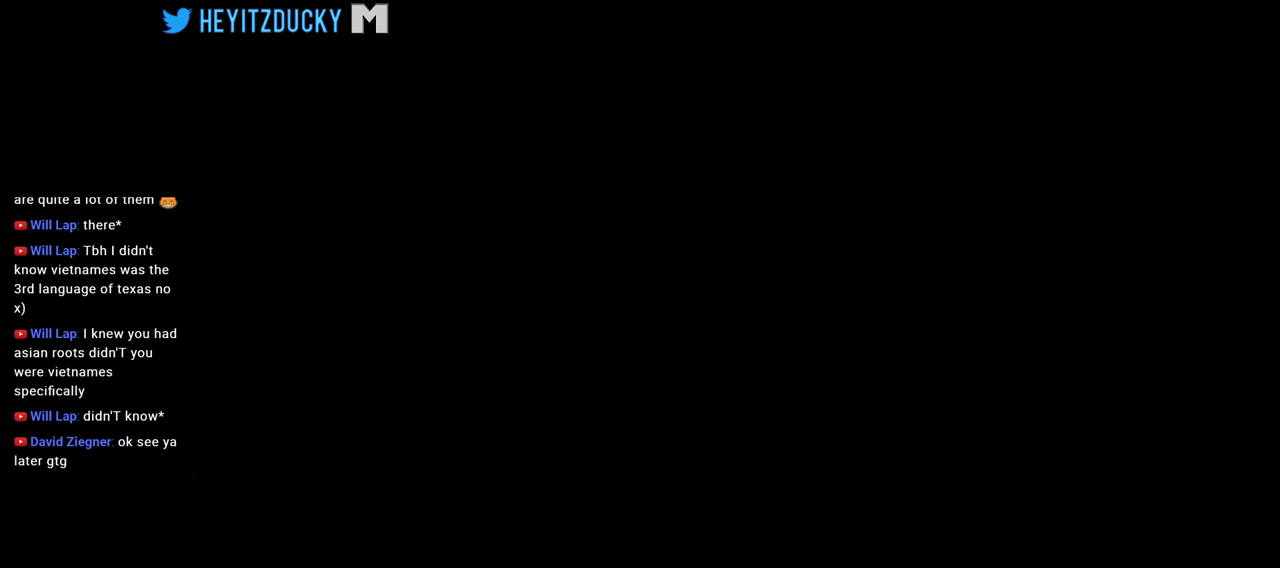
Gameplay with keyboard and mouse; each line is a JSON object with the keys and mouse buttons held at the frame after it. "events" lists presses ("down") and releases ("up") of "1", "2", "3", "4", "5", "a", "alt", "c", "ctrl", "d", "e", "f", "q", "r", "s", "shift", "space", "tab", "v", "w", "x", "z", "mouse_left", "mouse_middle", "mouse_right", "mouse_wheel_up" and "mouse_wheel_down" between this image and that frame as [ms after this image, input, new state], when the widget could be followed in between. "mouse_left", "mouse_middle", "mouse_right", "mouse_wheel_up", "mouse_wheel_down" = the "left", "middle", "right", "wheel_up", "wheel_down" buttons of the "mouse" list. No other keys are recorded. Mouse movement is not recorded.
{"keys": [], "mouse": [], "events": []}
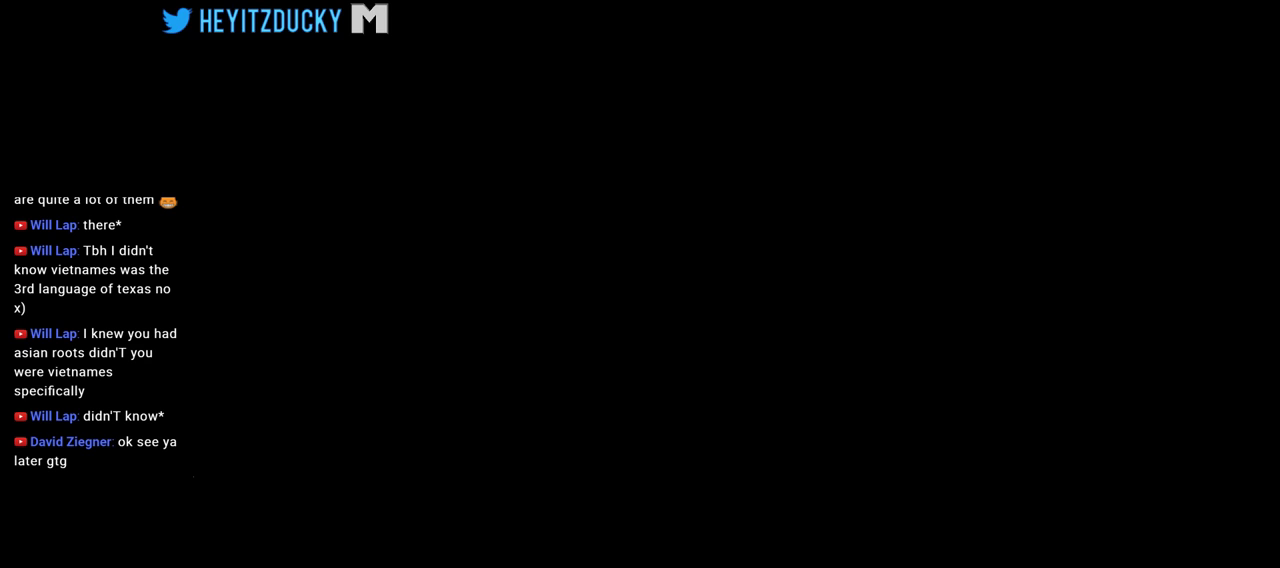
{"keys": [], "mouse": [], "events": []}
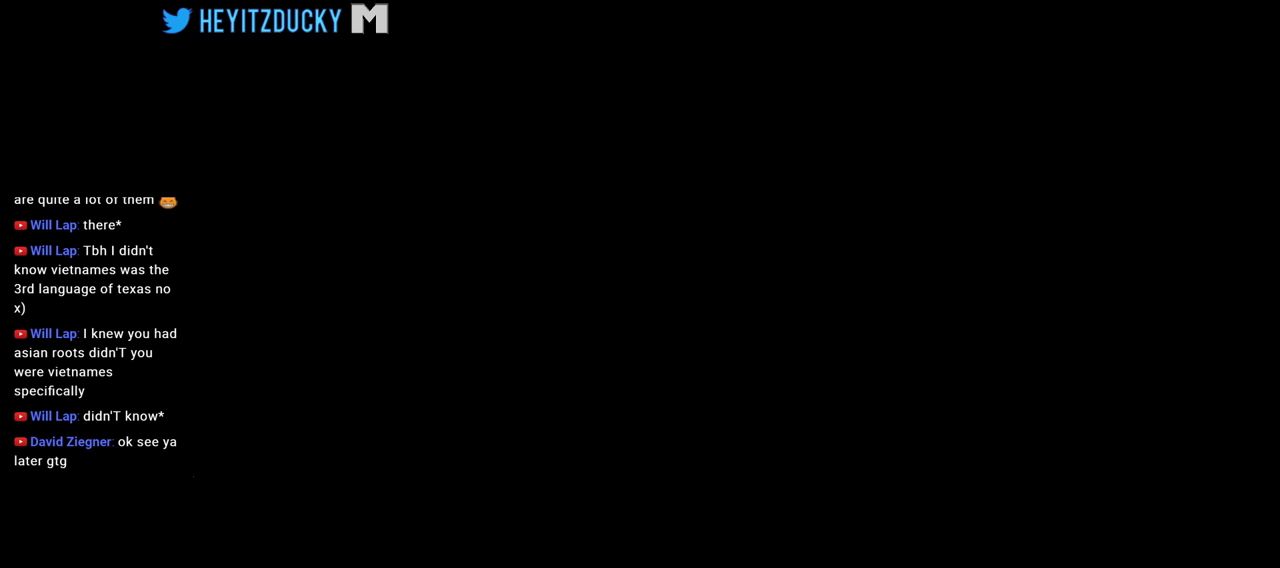
{"keys": [], "mouse": [], "events": []}
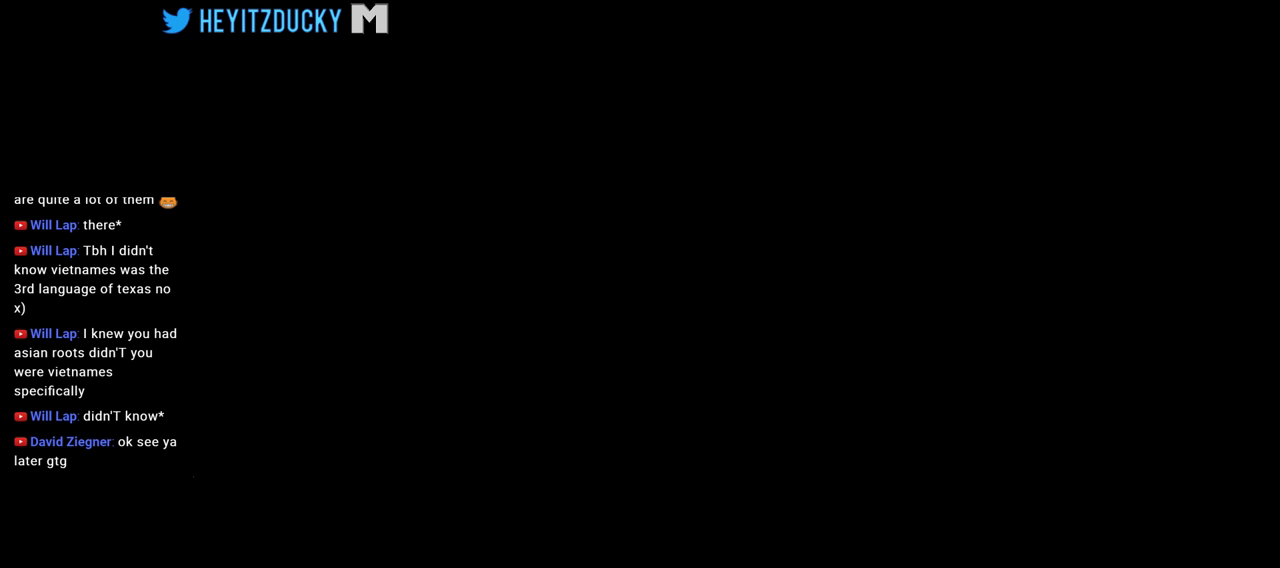
{"keys": [], "mouse": [], "events": [[183, "mouse_left", "down"], [233, "mouse_left", "up"]]}
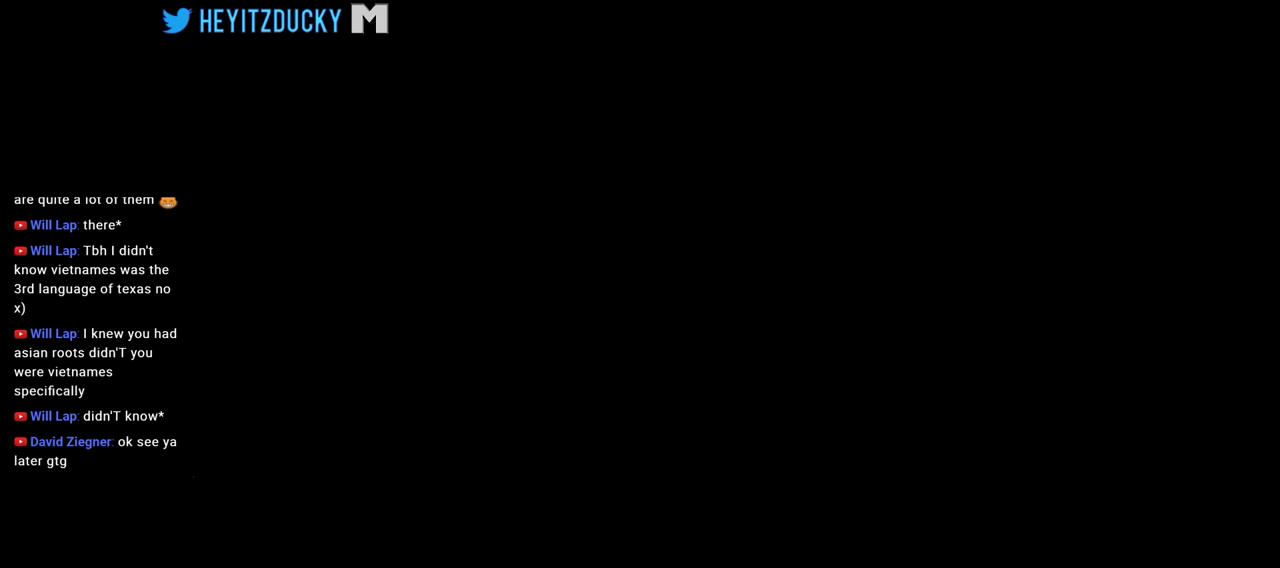
{"keys": [], "mouse": ["left"], "events": [[150, "mouse_left", "down"], [250, "mouse_left", "up"], [433, "mouse_left", "down"]]}
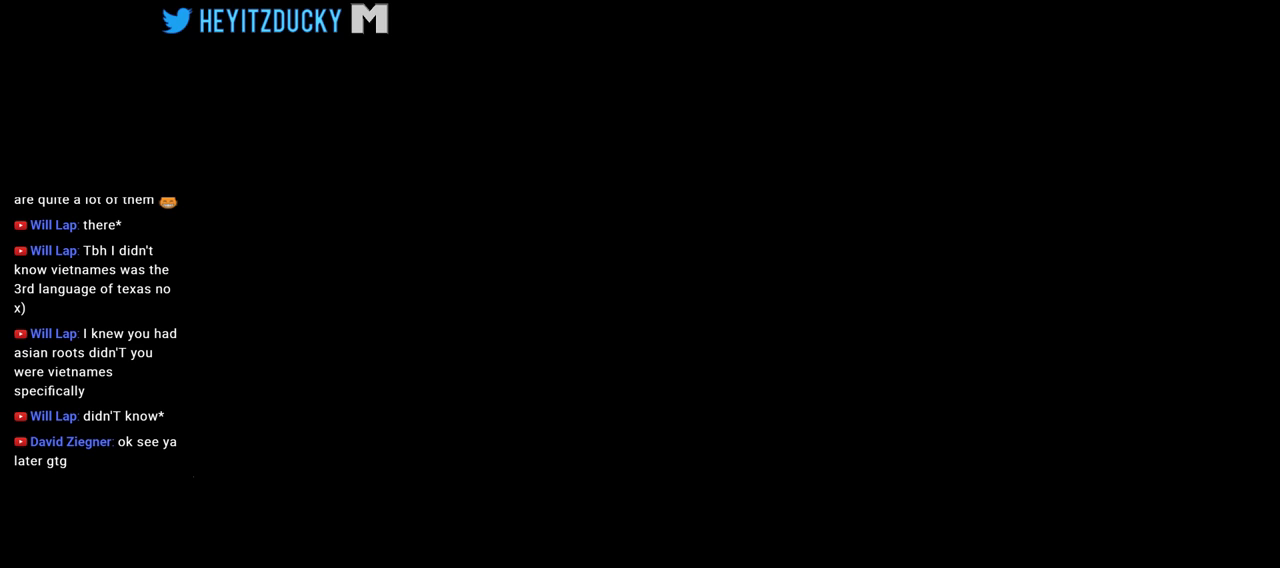
{"keys": [], "mouse": [], "events": [[83, "mouse_left", "up"]]}
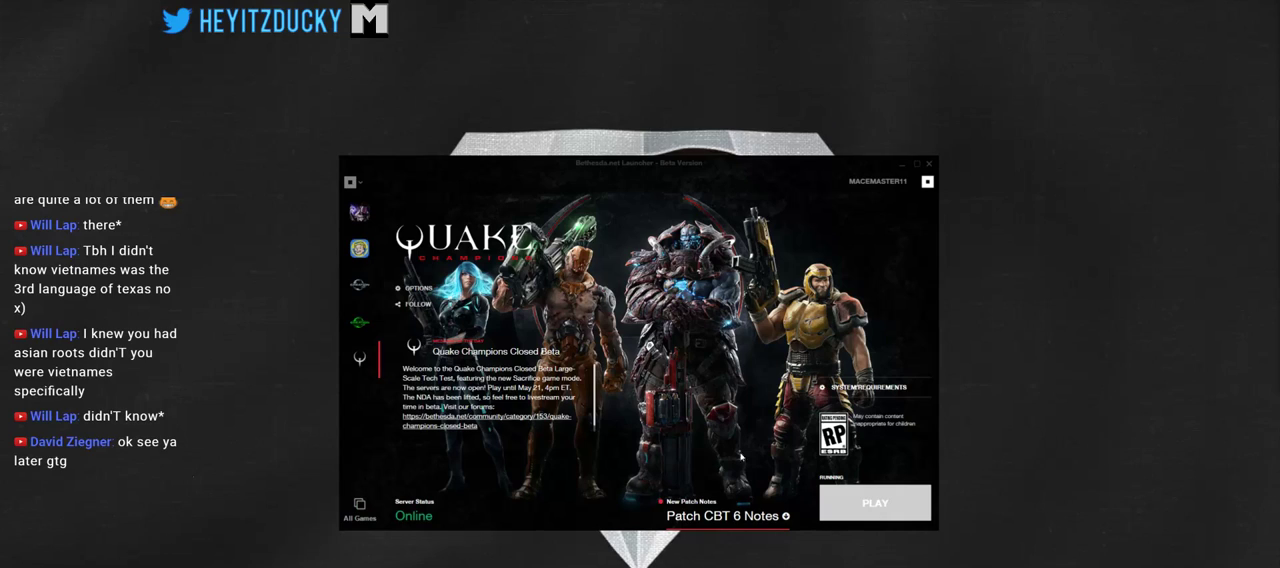
{"keys": [], "mouse": [], "events": []}
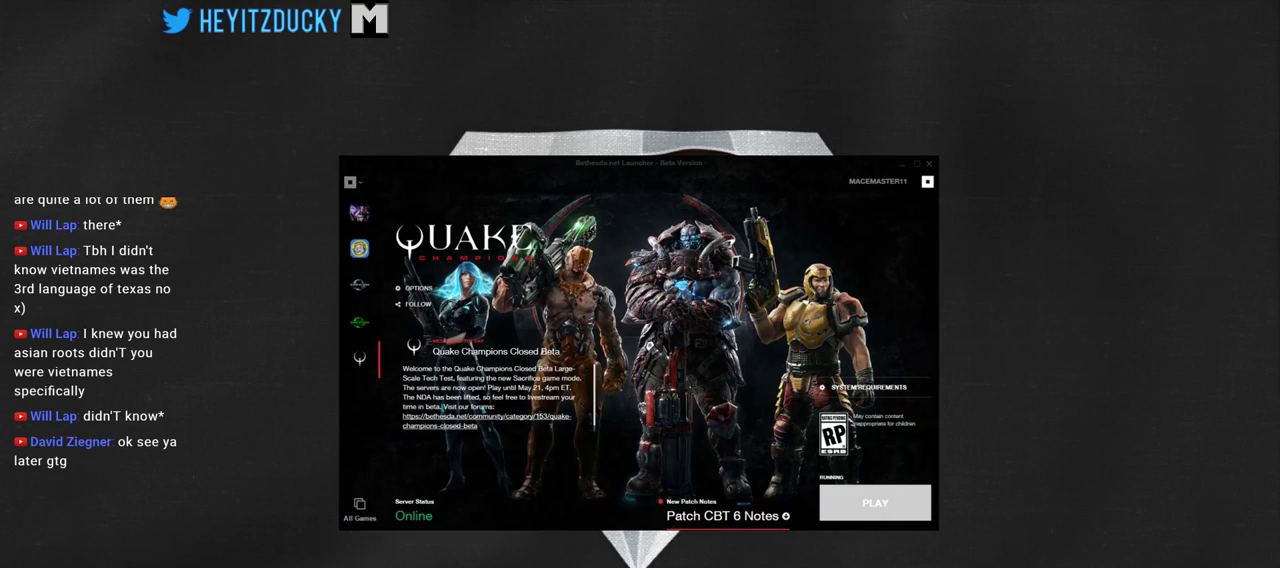
{"keys": [], "mouse": ["left"], "events": [[383, "mouse_left", "down"]]}
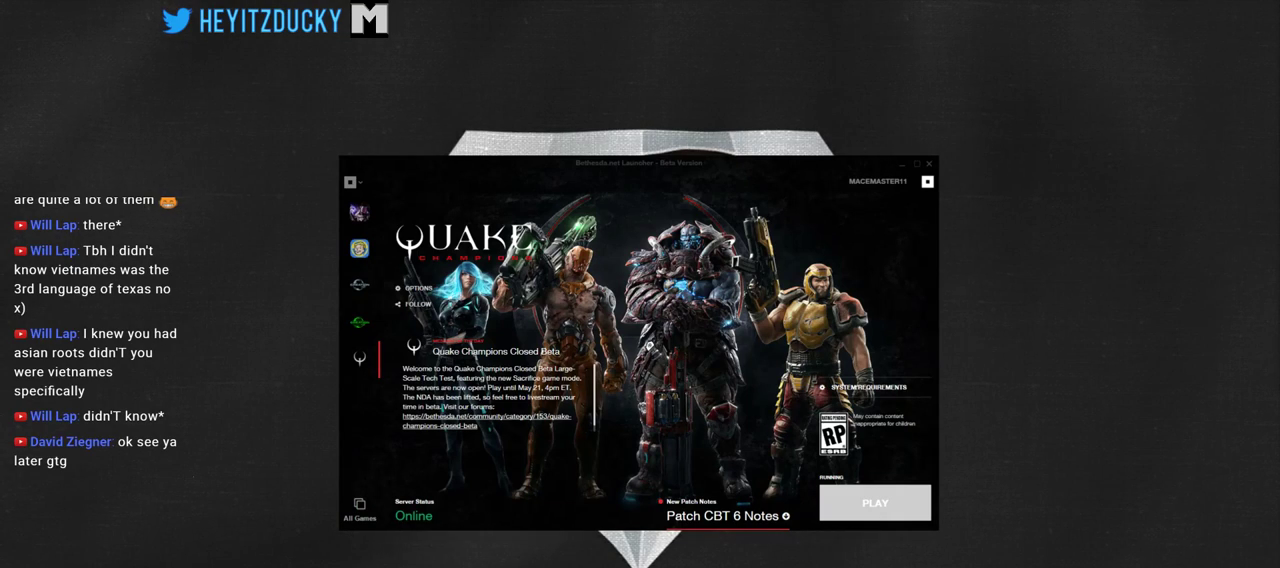
{"keys": [], "mouse": ["left"], "events": []}
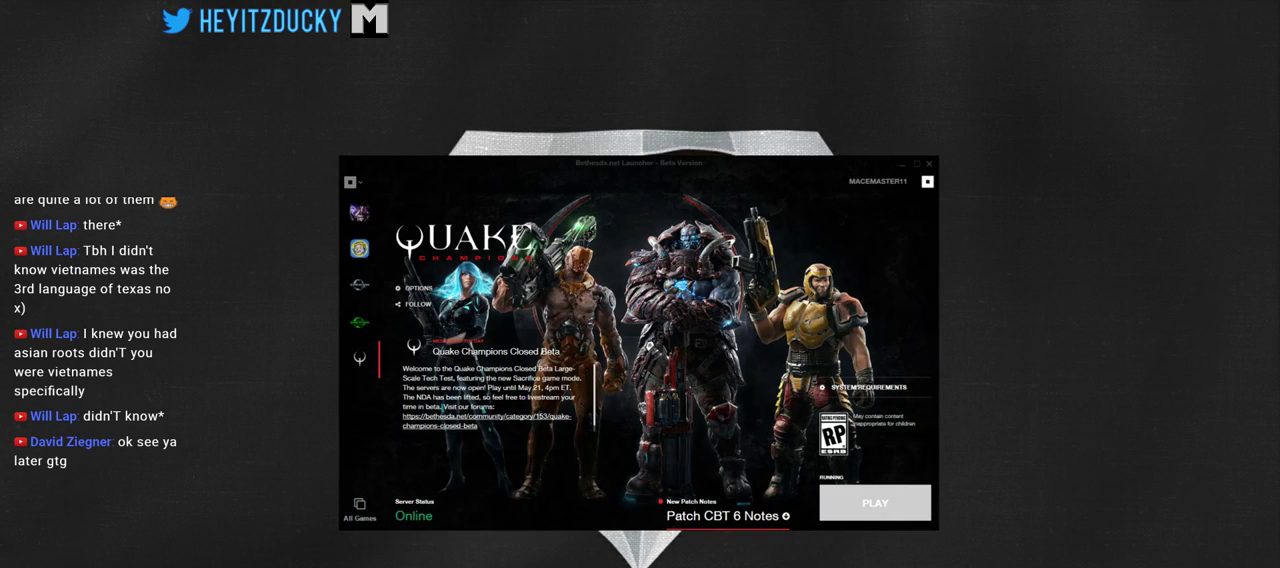
{"keys": [], "mouse": [], "events": [[200, "mouse_left", "up"]]}
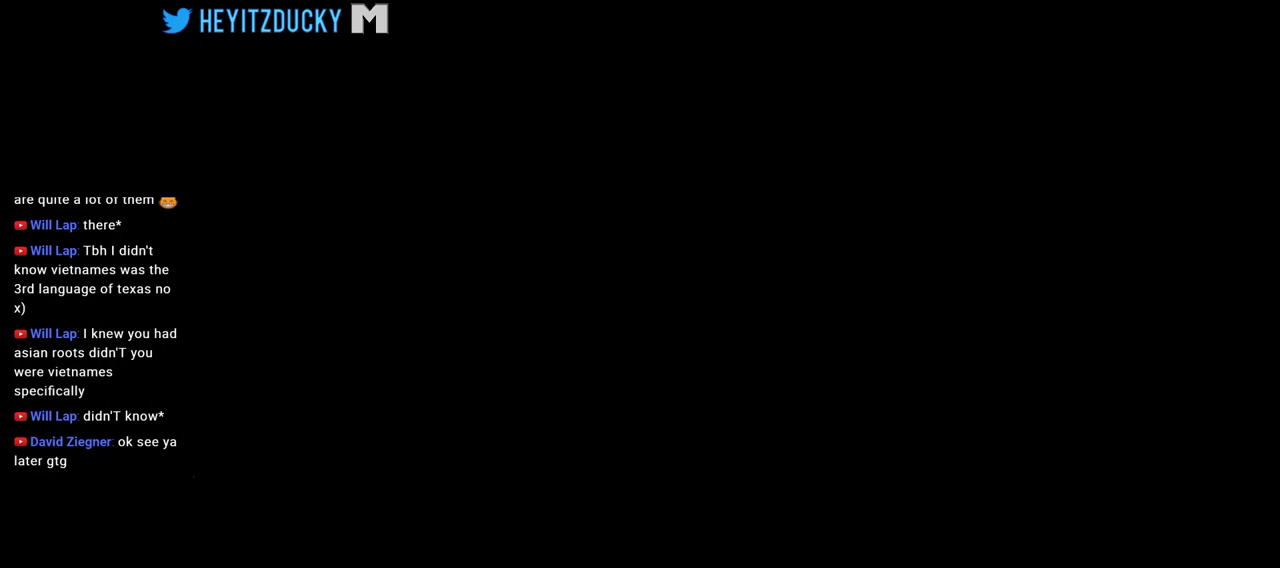
{"keys": [], "mouse": [], "events": []}
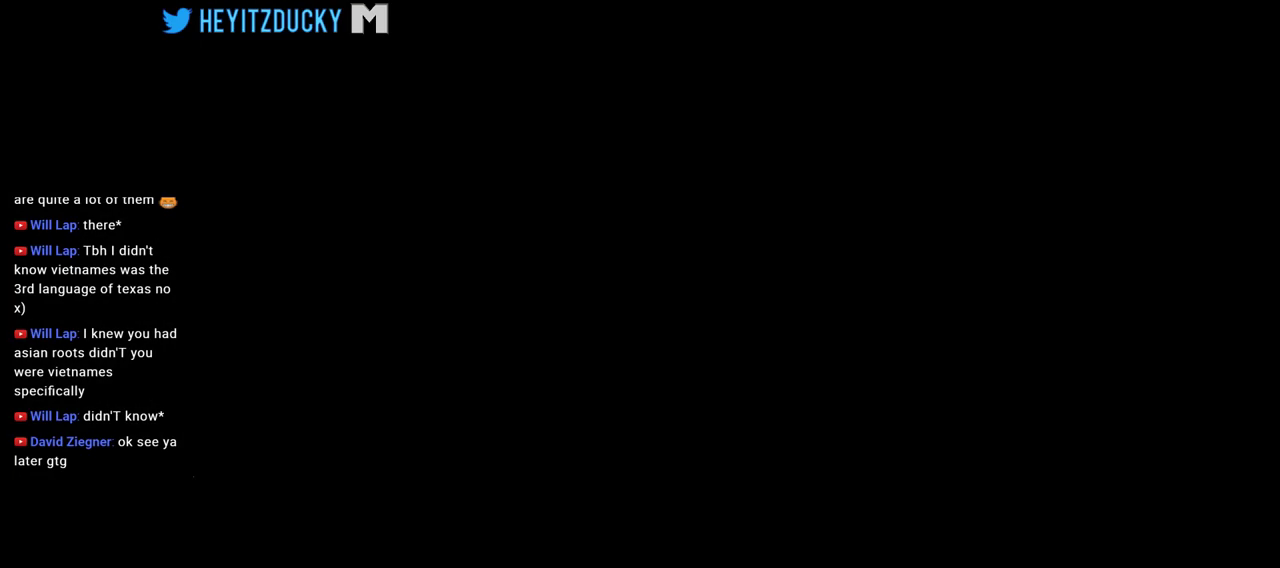
{"keys": [], "mouse": [], "events": []}
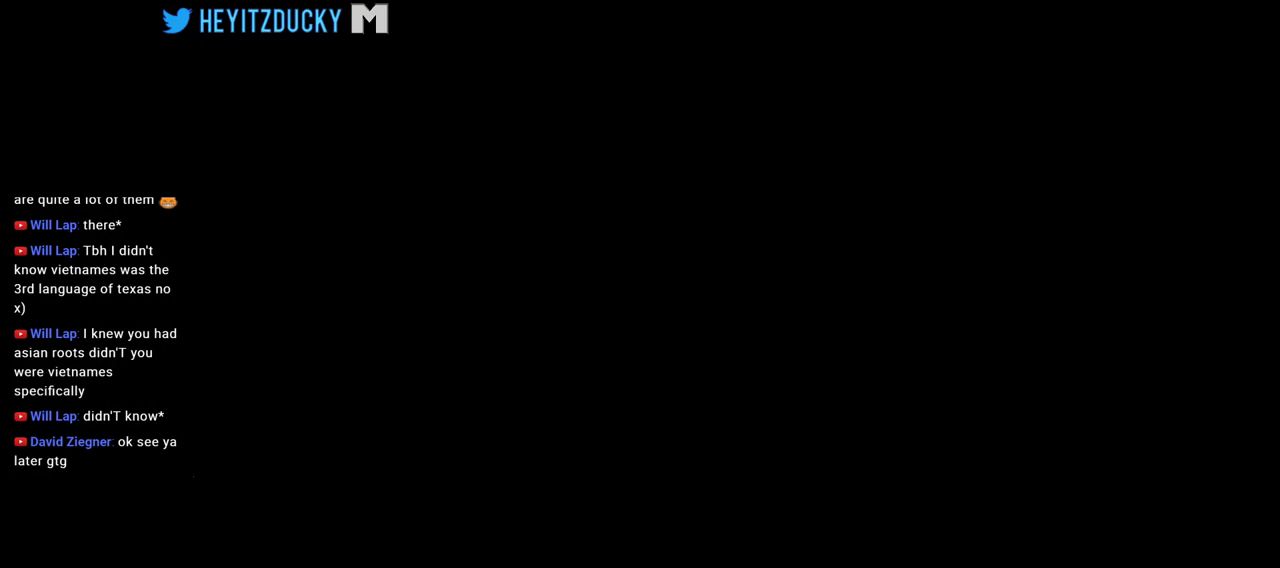
{"keys": [], "mouse": [], "events": []}
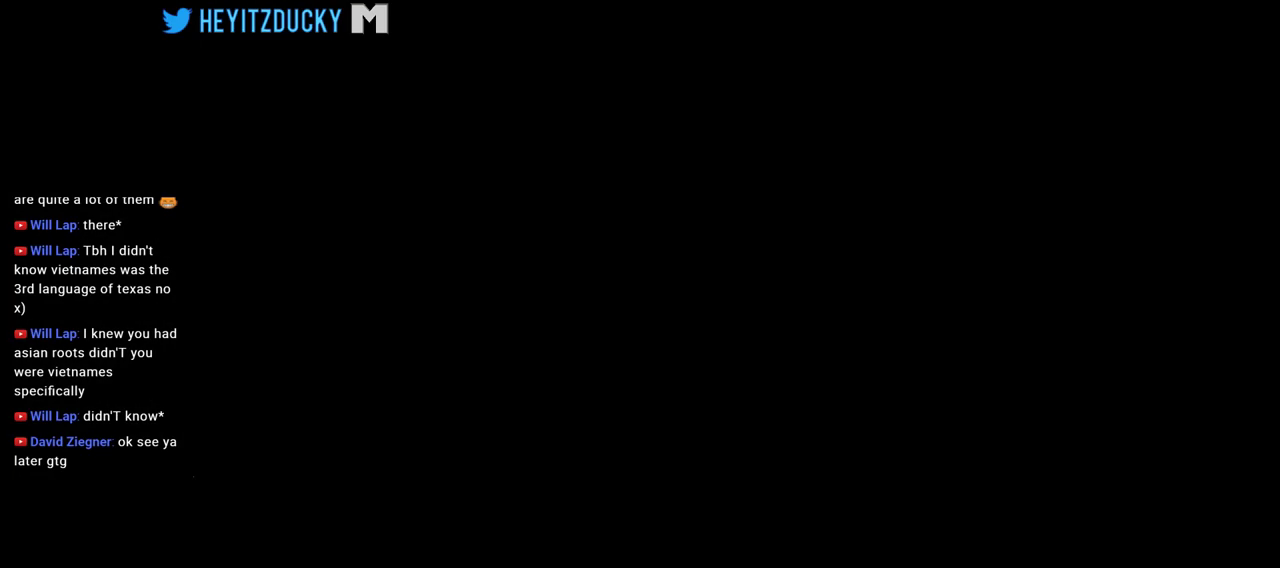
{"keys": [], "mouse": [], "events": []}
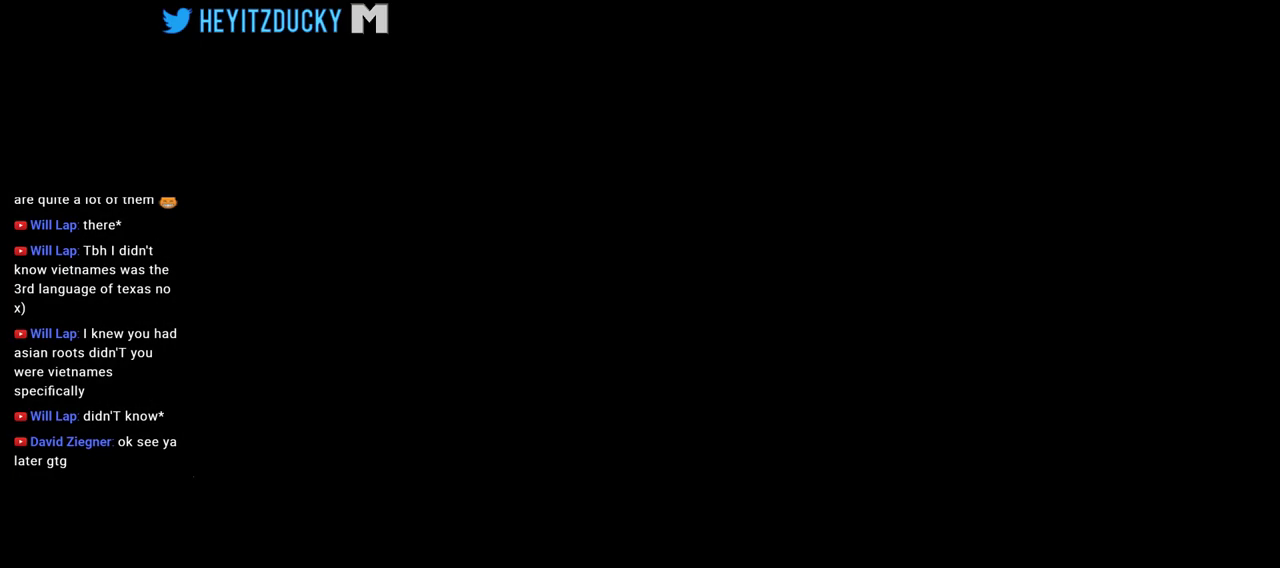
{"keys": [], "mouse": [], "events": []}
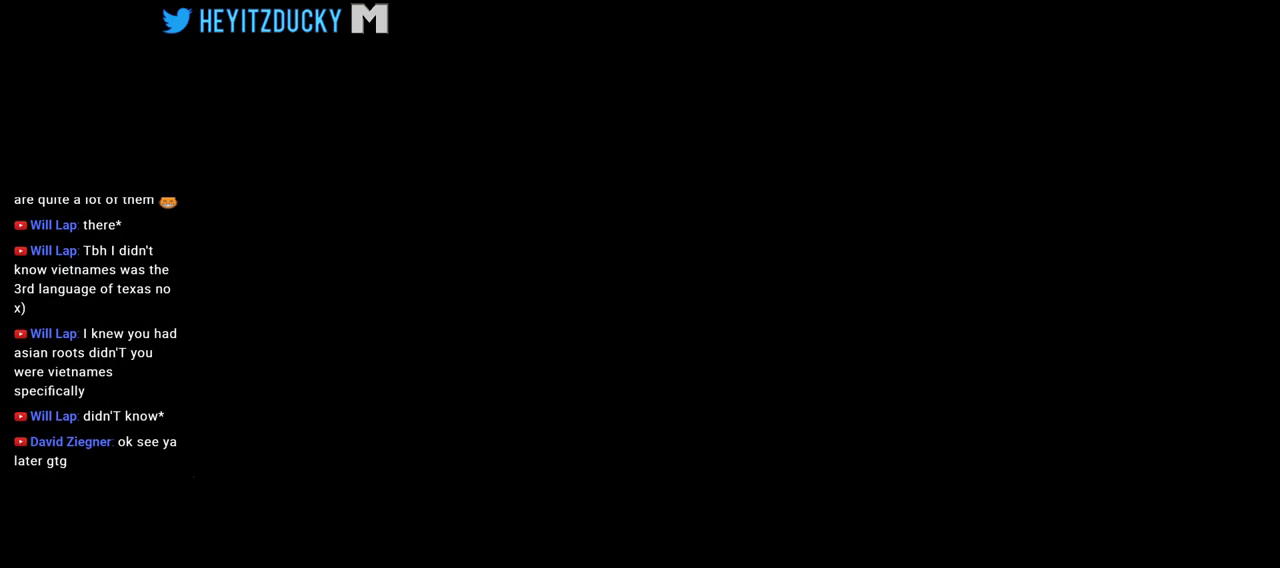
{"keys": [], "mouse": [], "events": [[150, "mouse_left", "down"], [250, "mouse_left", "up"]]}
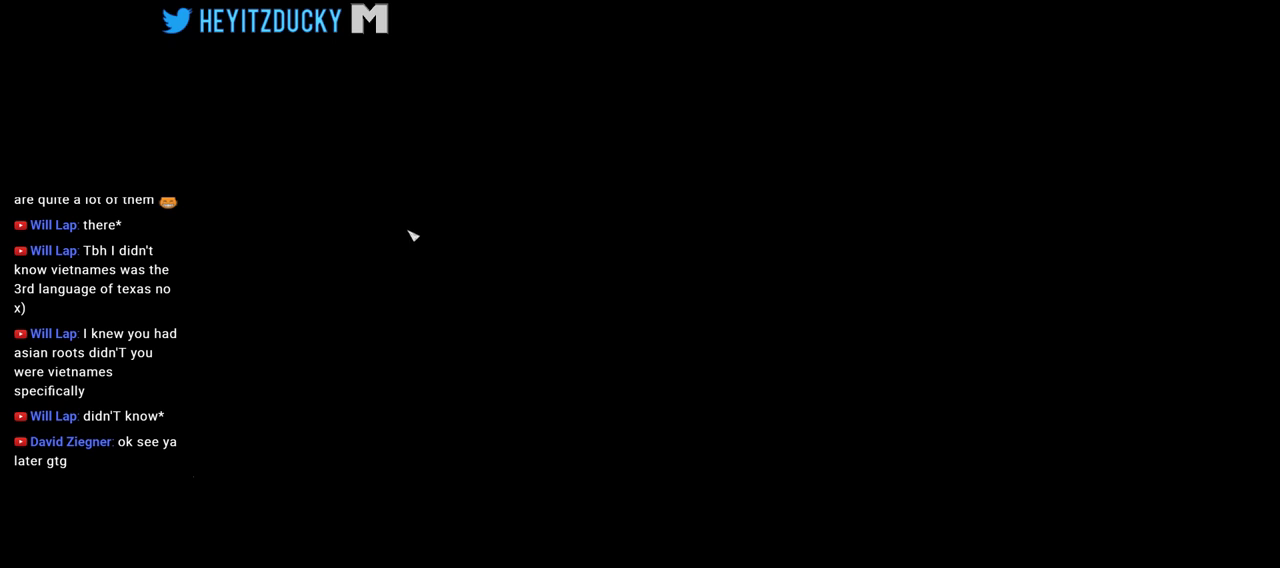
{"keys": [], "mouse": [], "events": []}